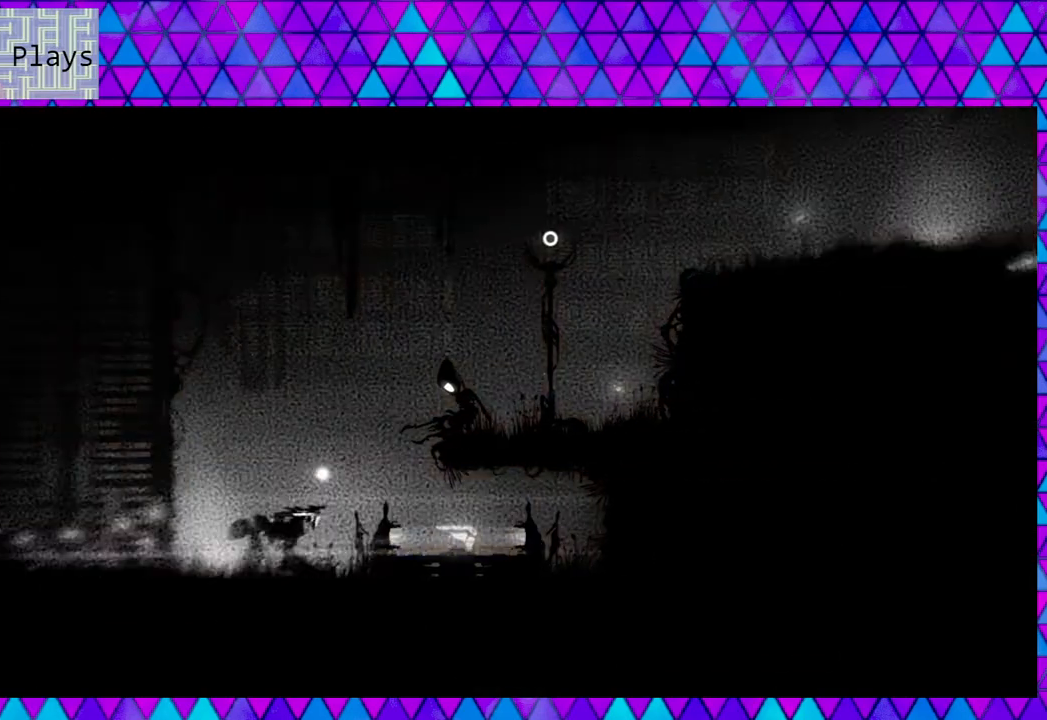
Gameplay with a controller (Nintendo layout); each line is a JSON object with the inputs held at the frame after it. "events" lists button and stick changes between this image and that frame as [ms after this image, input, new state], when the widget could be followed in between.
{"buttons": [], "left_stick": "center", "right_stick": "center", "events": [[417, "R1", "up"]]}
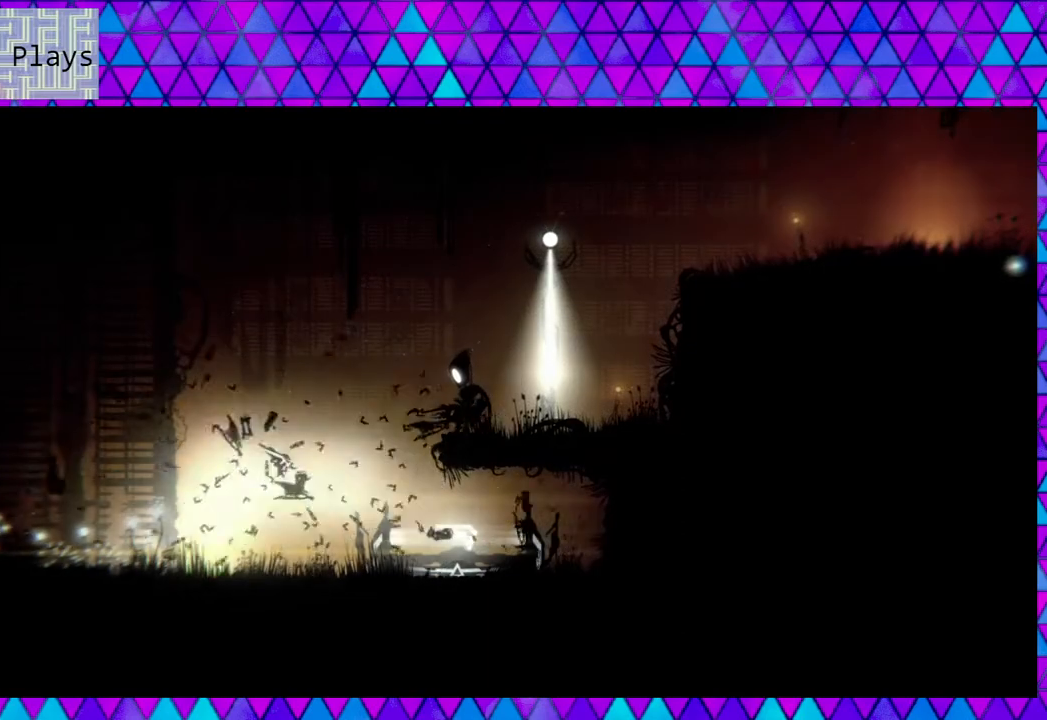
{"buttons": [], "left_stick": "center", "right_stick": "center", "events": [[117, "right_stick", "right"], [333, "right_stick", "center"]]}
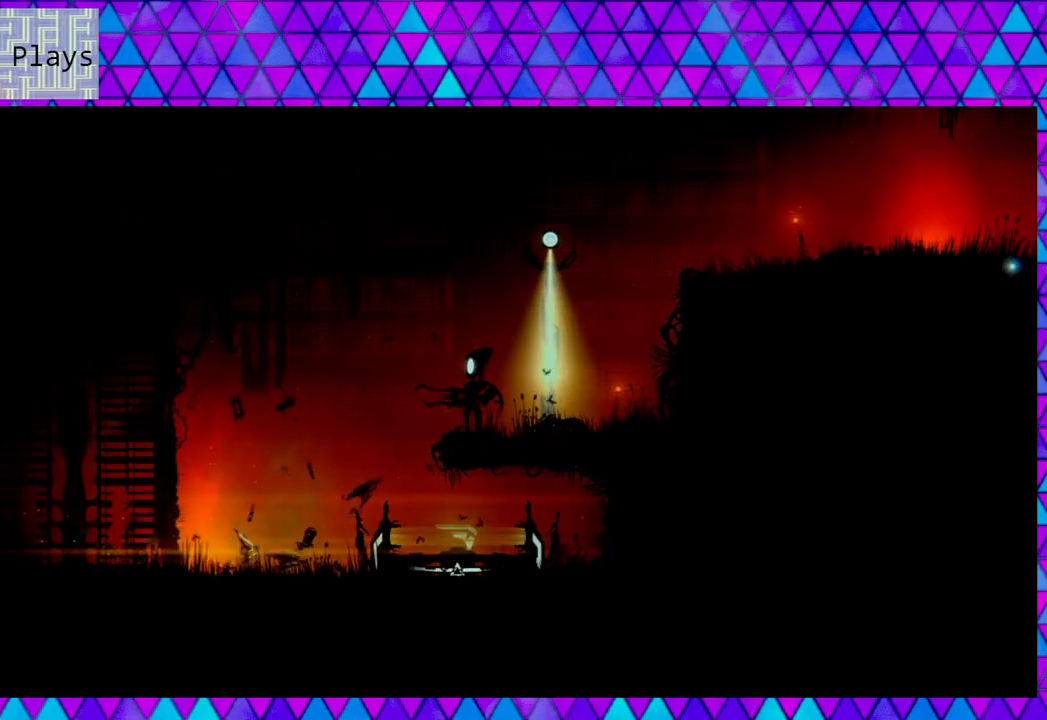
{"buttons": [], "left_stick": "center", "right_stick": "up-right", "events": [[50, "right_stick", "right"], [200, "right_stick", "up-right"]]}
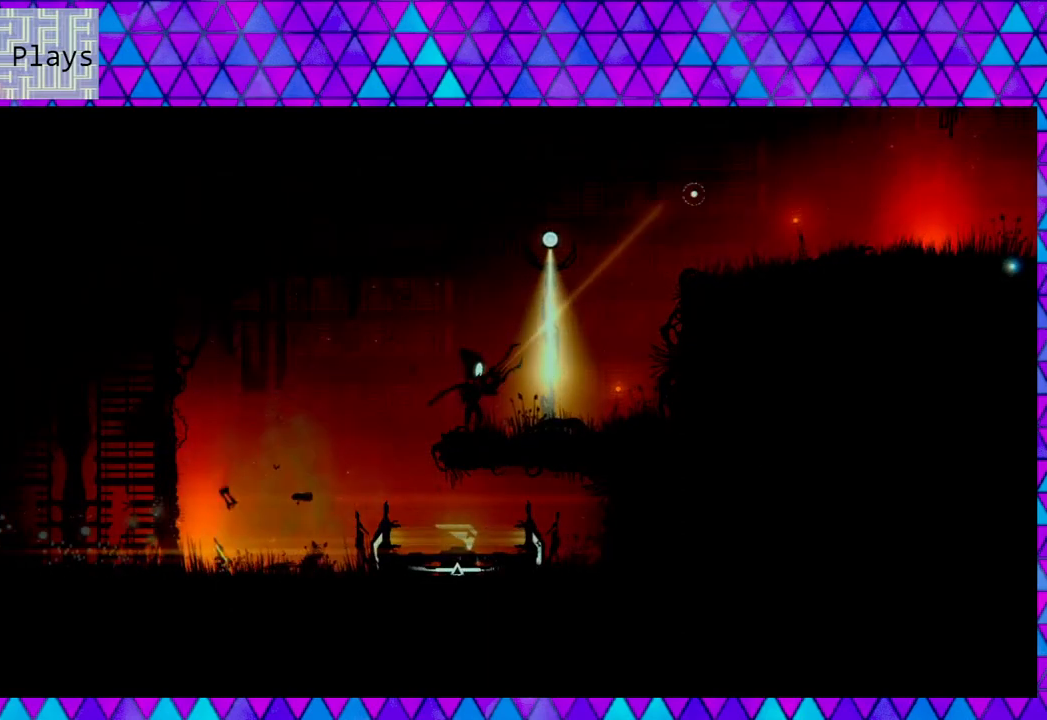
{"buttons": [], "left_stick": "center", "right_stick": "up-right", "events": []}
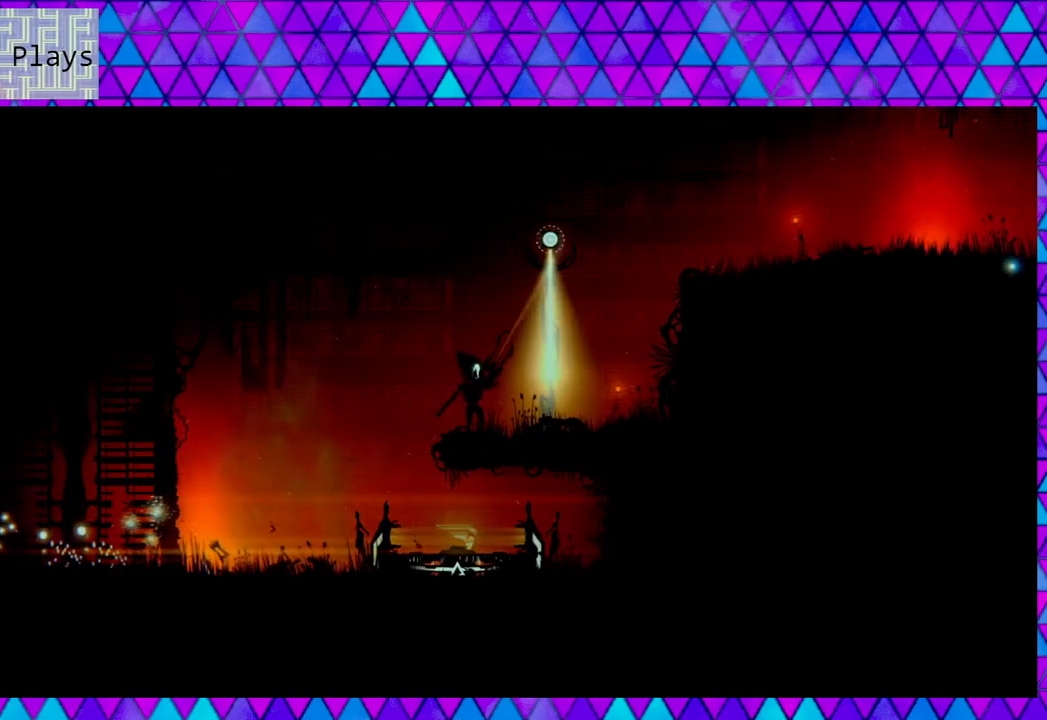
{"buttons": ["L1"], "left_stick": "center", "right_stick": "up-right", "events": [[333, "L1", "down"]]}
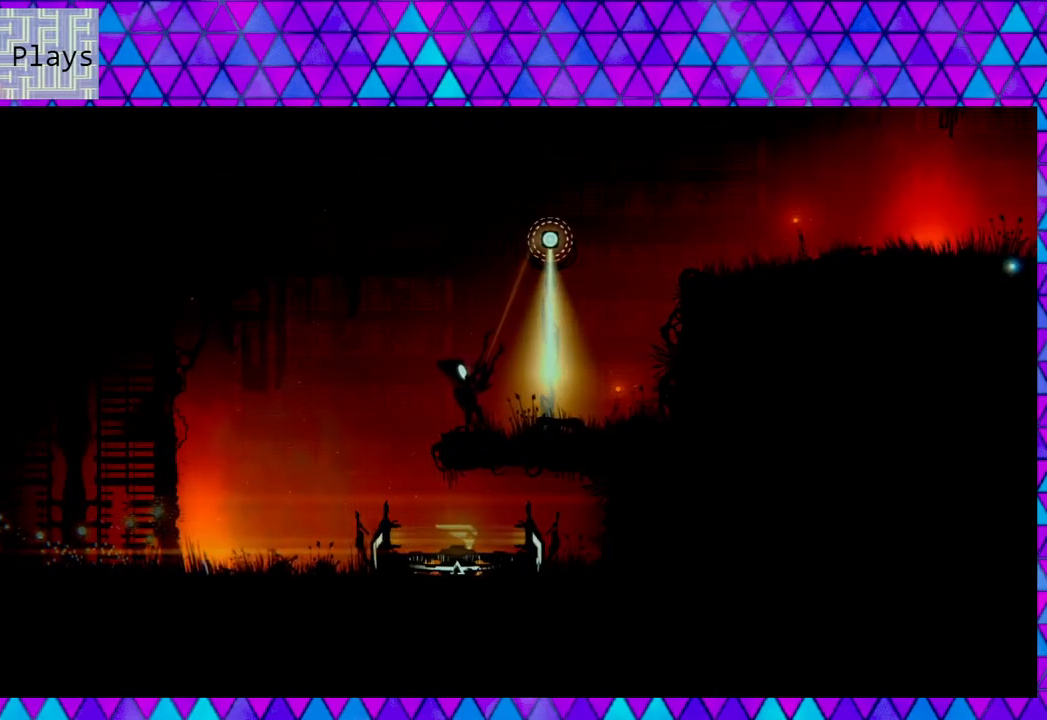
{"buttons": [], "left_stick": "center", "right_stick": "up-right", "events": [[317, "L1", "up"]]}
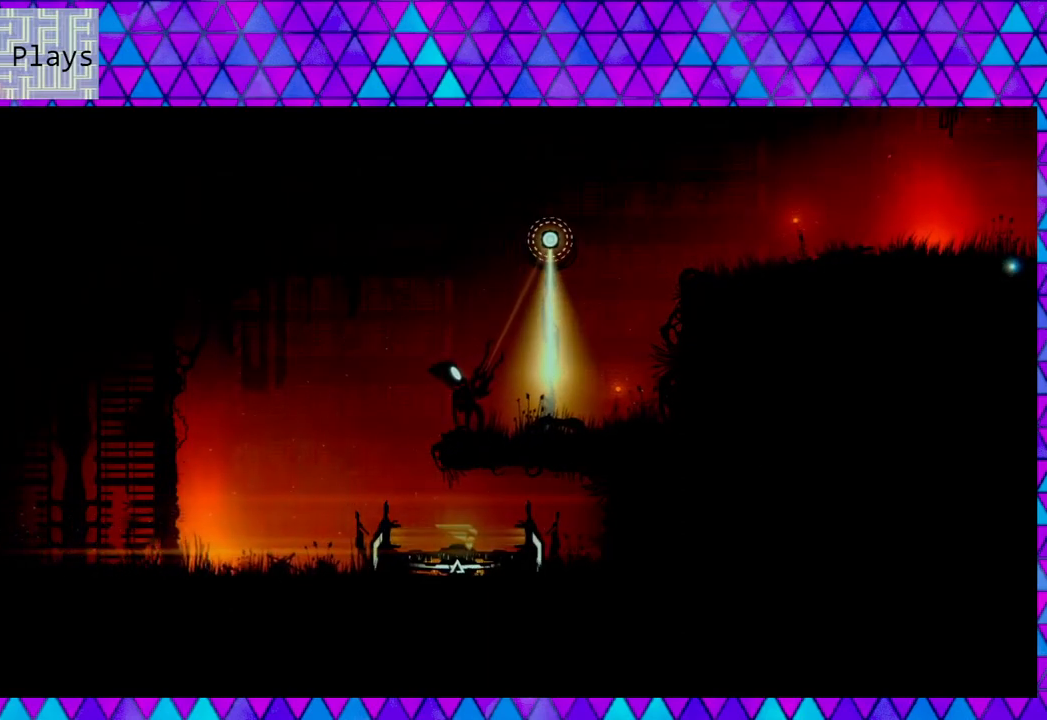
{"buttons": ["L2"], "left_stick": "center", "right_stick": "up-right", "events": [[67, "L2", "down"]]}
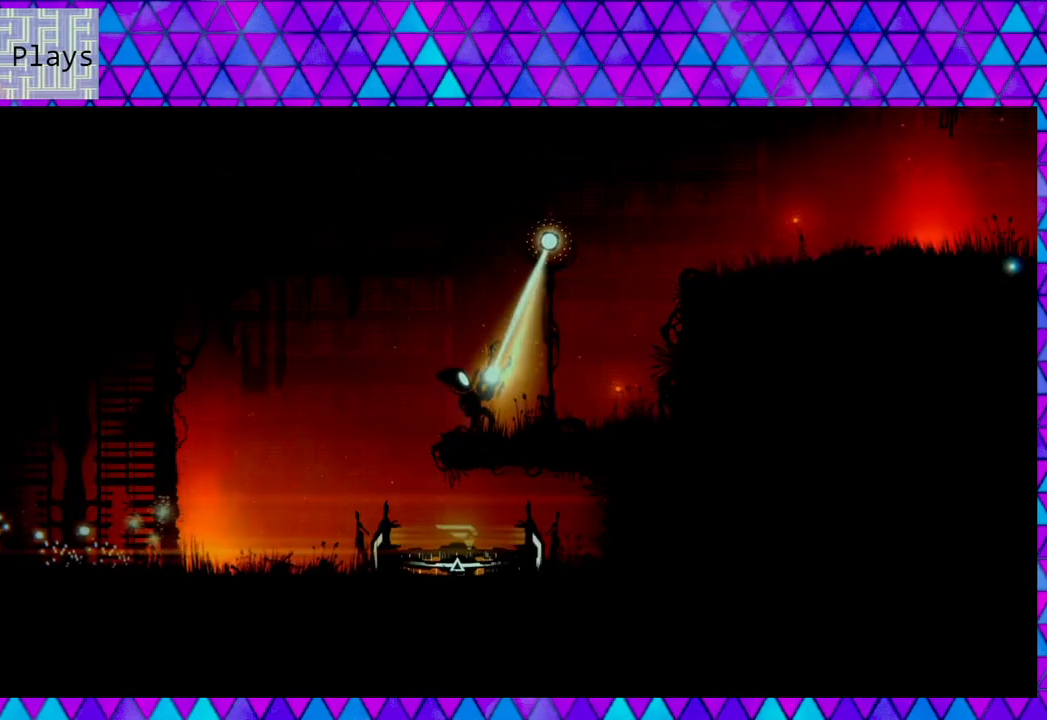
{"buttons": ["L2"], "left_stick": "center", "right_stick": "up-right", "events": []}
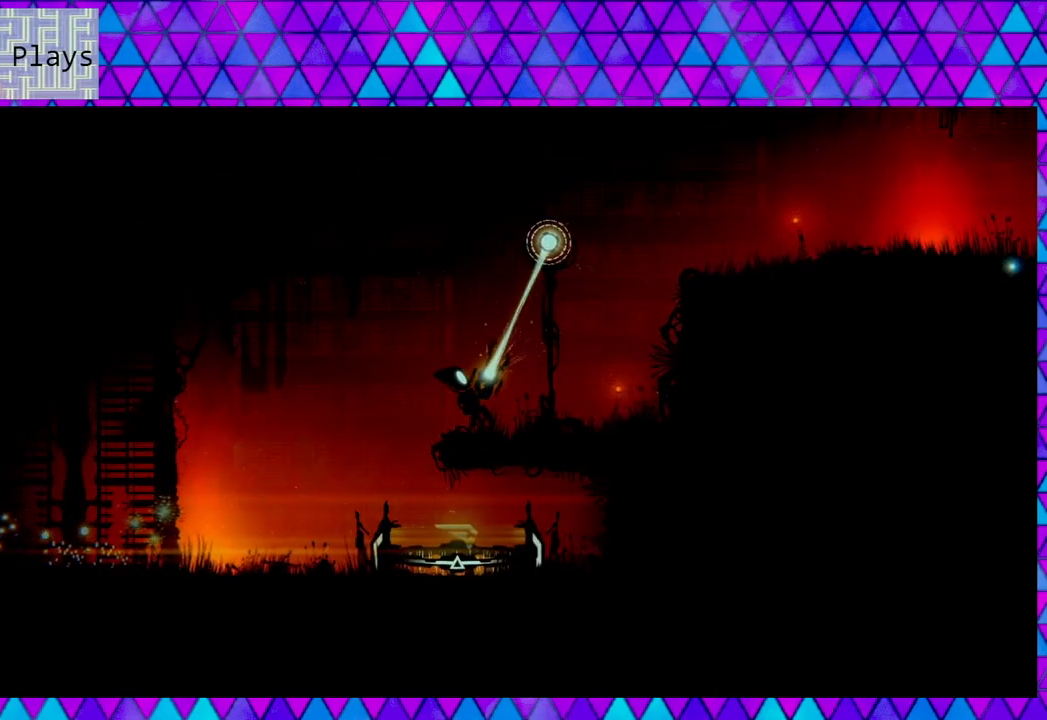
{"buttons": ["L2"], "left_stick": "center", "right_stick": "up-right", "events": []}
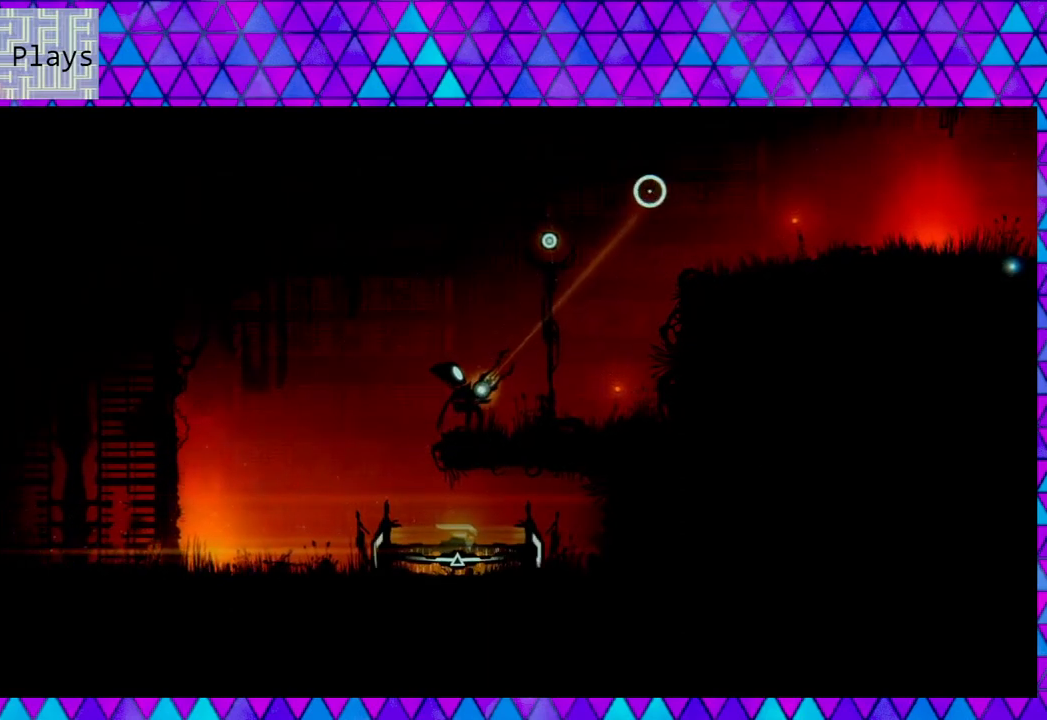
{"buttons": [], "left_stick": "left", "right_stick": "center", "events": [[133, "L2", "up"], [167, "left_stick", "left"], [200, "right_stick", "center"]]}
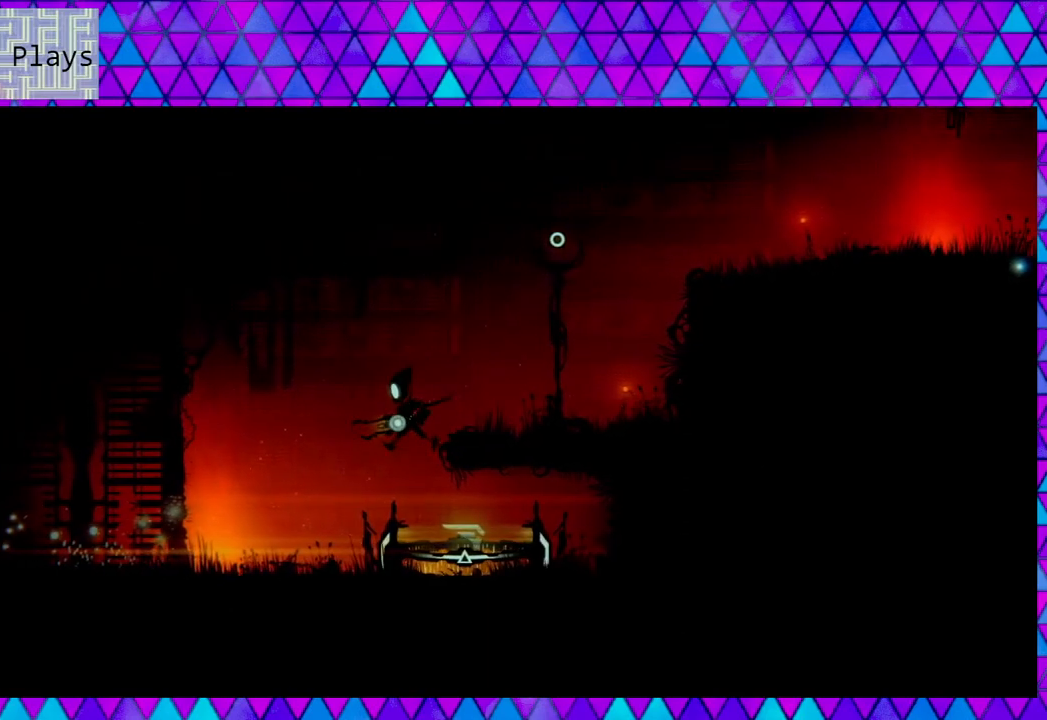
{"buttons": [], "left_stick": "left", "right_stick": "center", "events": []}
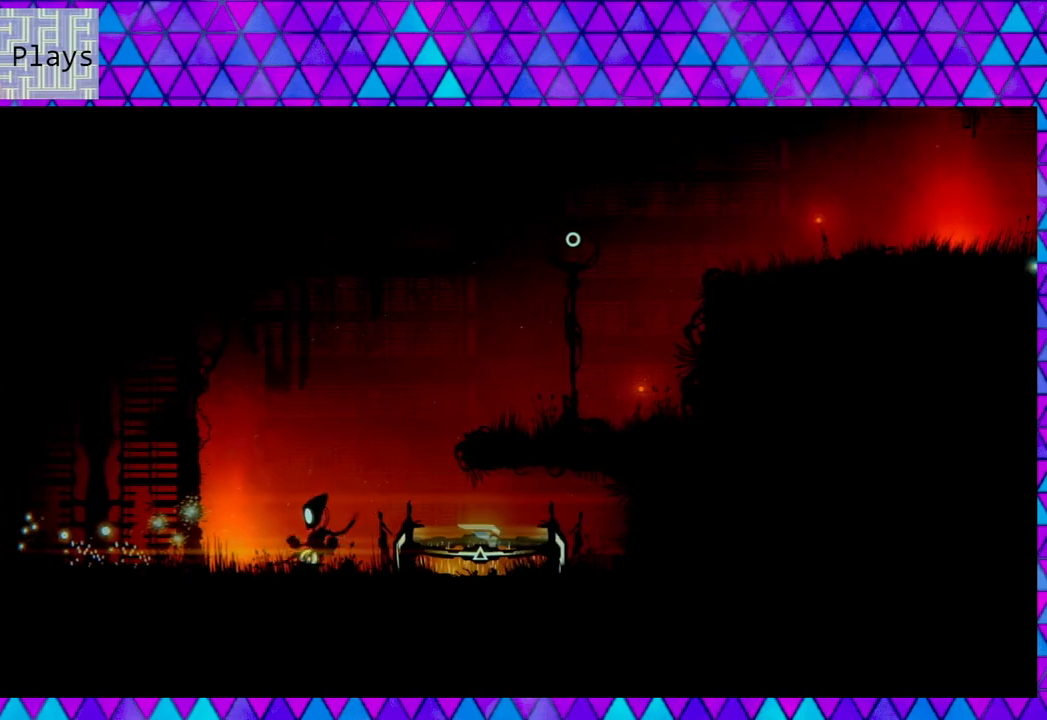
{"buttons": [], "left_stick": "left", "right_stick": "center", "events": []}
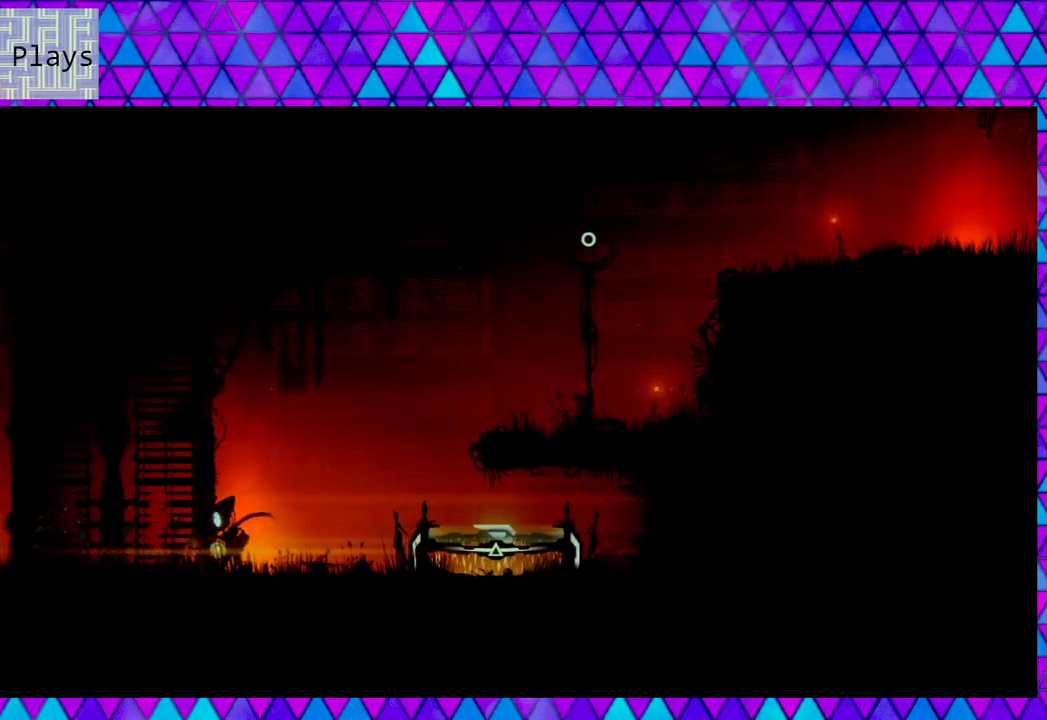
{"buttons": [], "left_stick": "left", "right_stick": "center", "events": []}
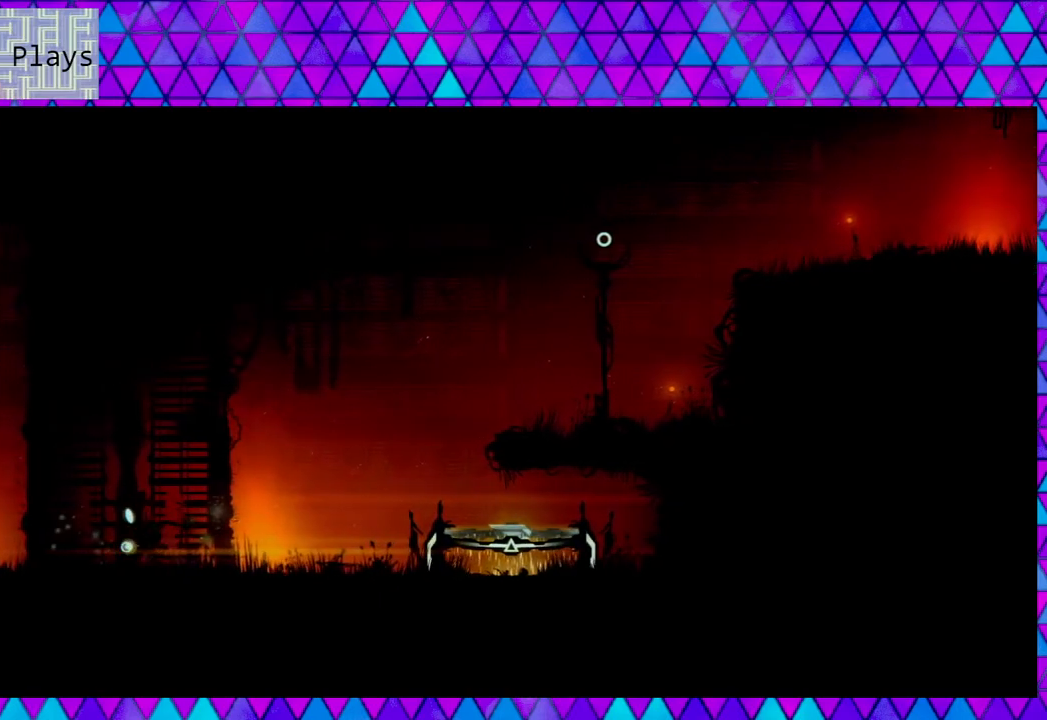
{"buttons": [], "left_stick": "left", "right_stick": "center", "events": []}
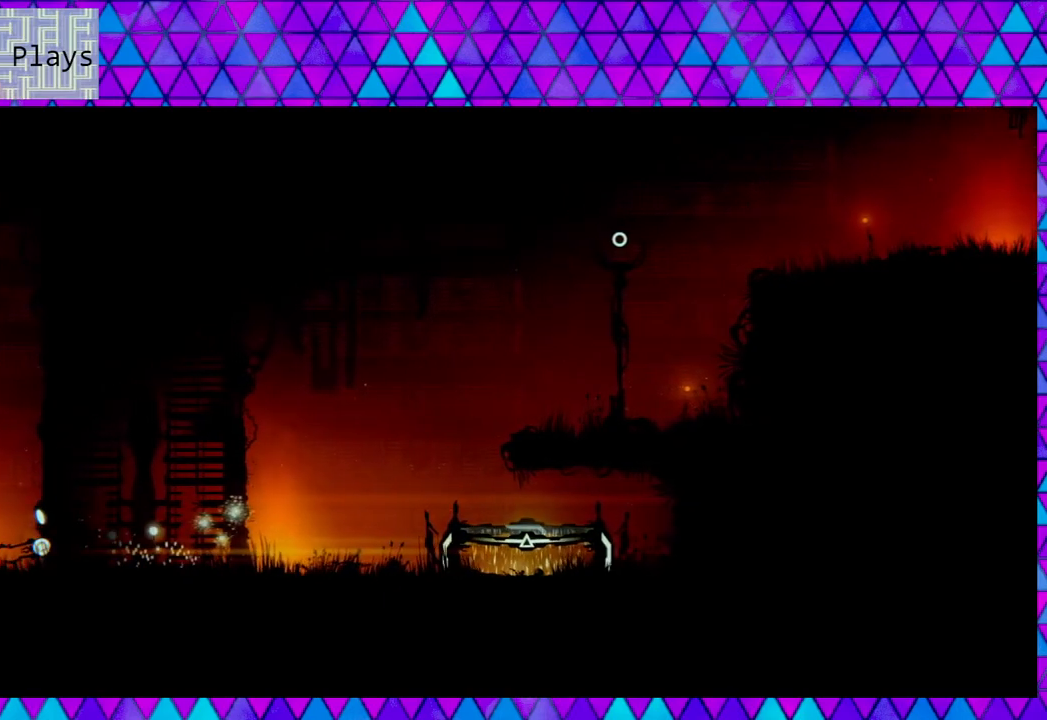
{"buttons": [], "left_stick": "left", "right_stick": "center", "events": []}
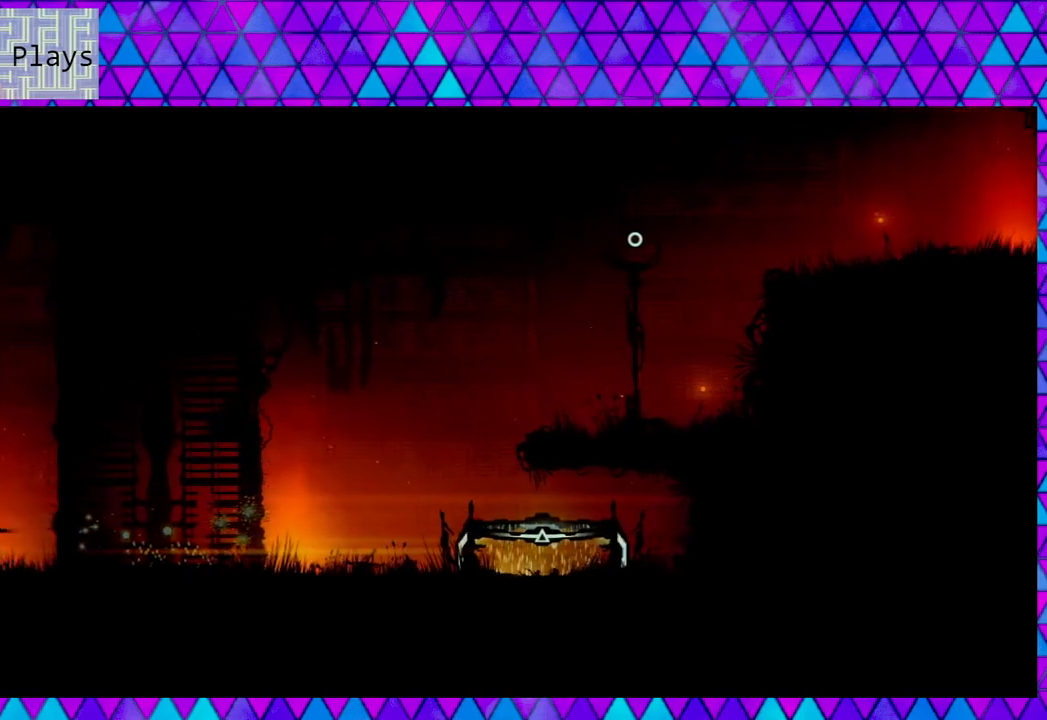
{"buttons": [], "left_stick": "left", "right_stick": "up", "events": [[417, "right_stick", "up"]]}
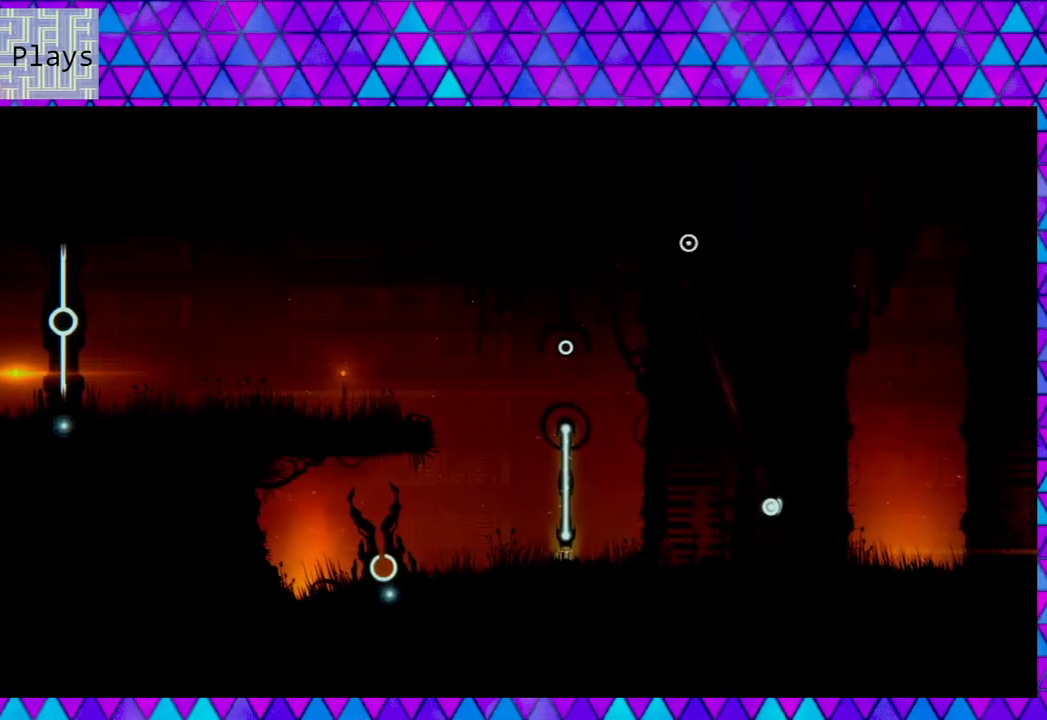
{"buttons": [], "left_stick": "left", "right_stick": "up-left", "events": [[133, "left_stick", "center"], [300, "left_stick", "left"], [300, "right_stick", "up-left"]]}
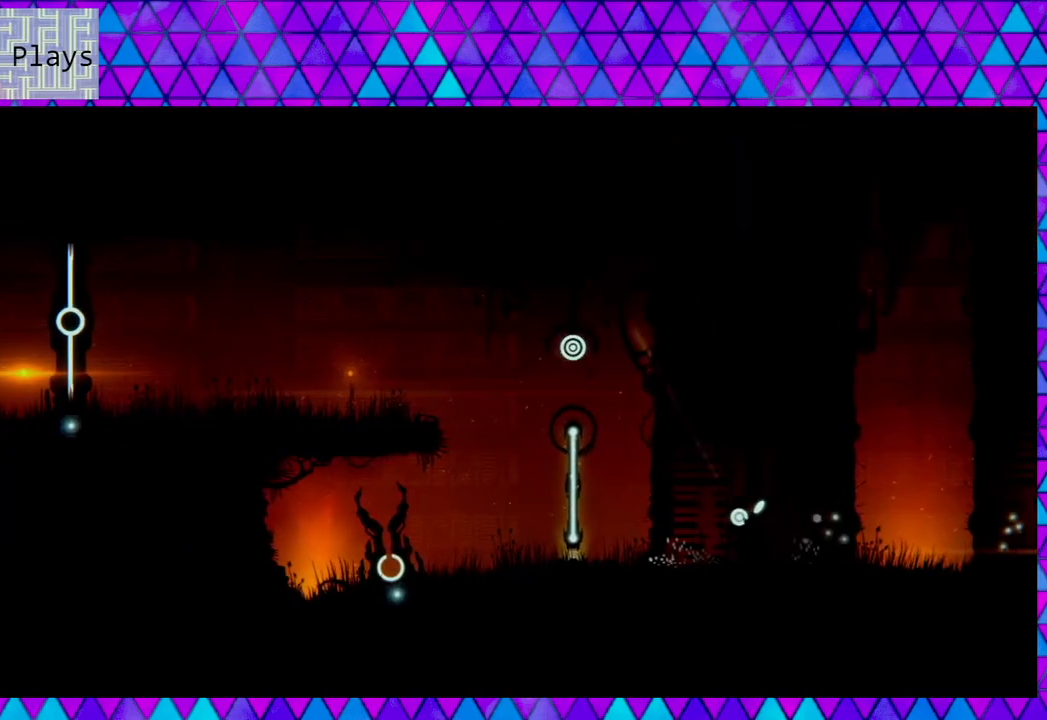
{"buttons": [], "left_stick": "center", "right_stick": "up-left", "events": [[167, "left_stick", "center"]]}
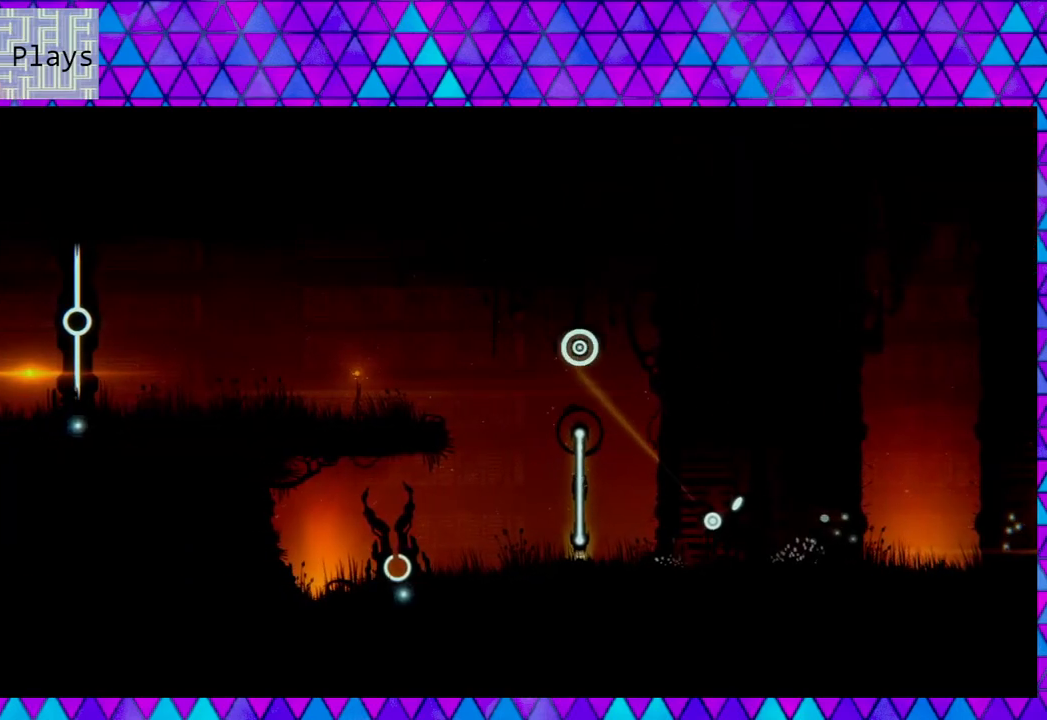
{"buttons": ["R2"], "left_stick": "center", "right_stick": "up-left", "events": [[67, "R2", "down"]]}
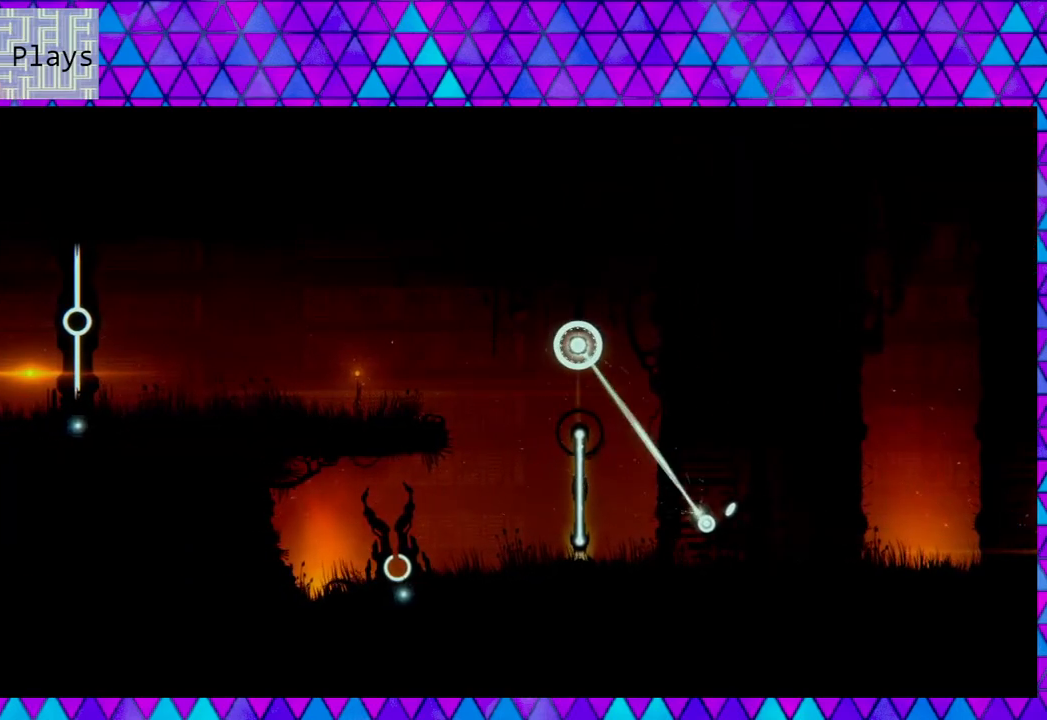
{"buttons": ["R2"], "left_stick": "center", "right_stick": "up-left", "events": []}
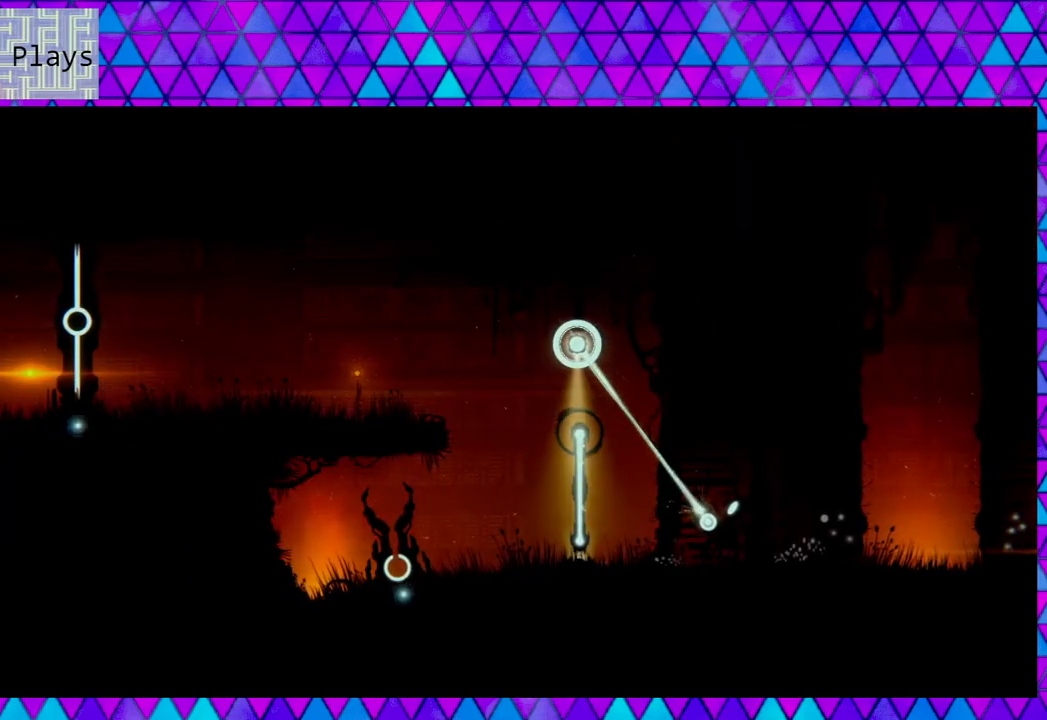
{"buttons": ["R2"], "left_stick": "center", "right_stick": "up-left", "events": []}
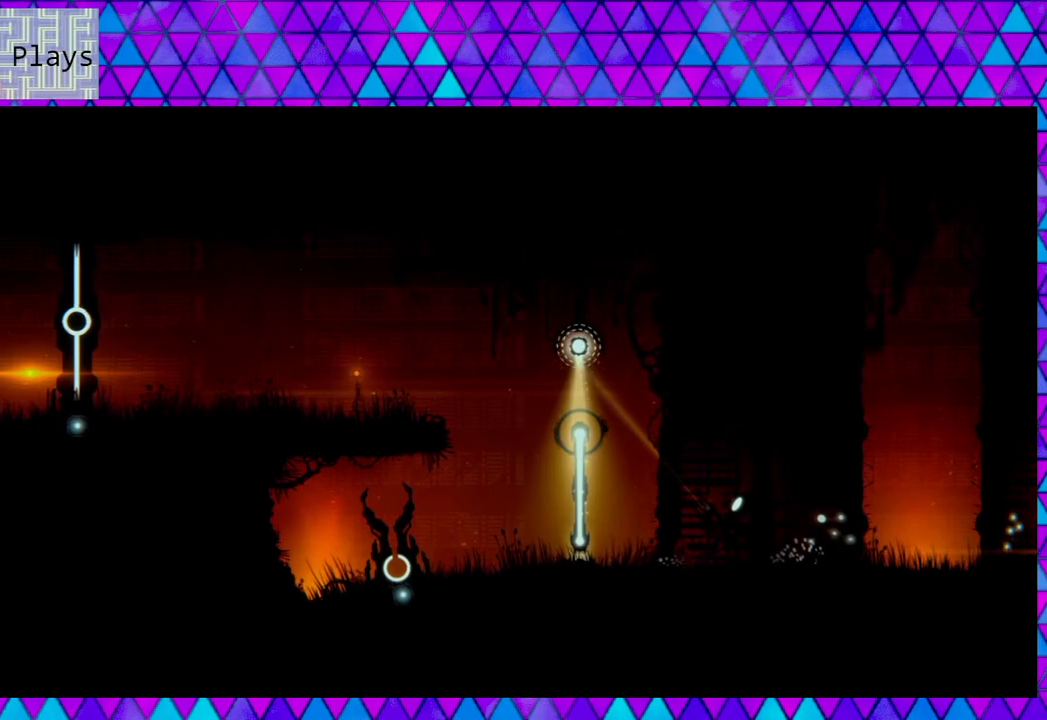
{"buttons": [], "left_stick": "center", "right_stick": "center", "events": [[133, "R2", "up"], [267, "right_stick", "center"]]}
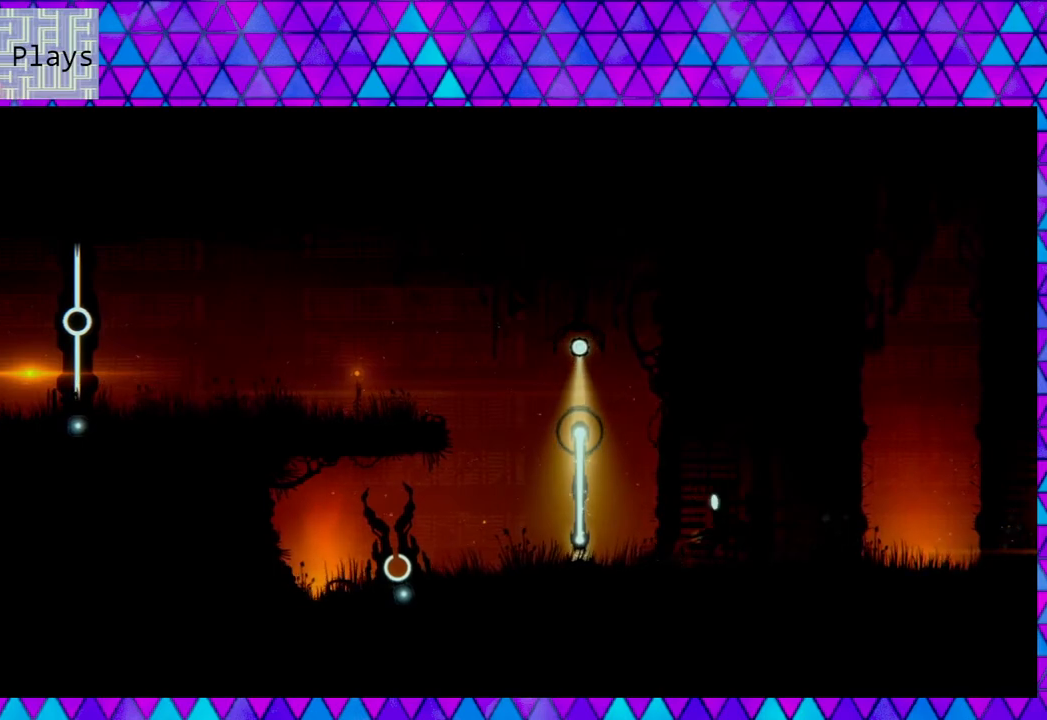
{"buttons": ["X"], "left_stick": "center", "right_stick": "center", "events": [[150, "X", "down"]]}
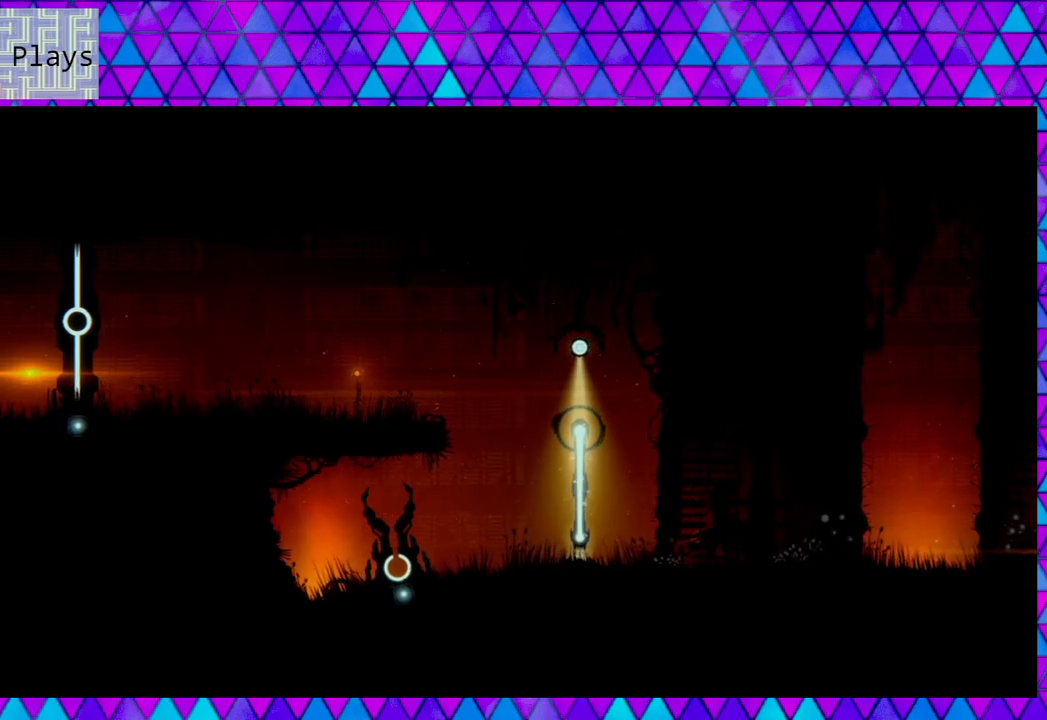
{"buttons": ["X"], "left_stick": "center", "right_stick": "center", "events": []}
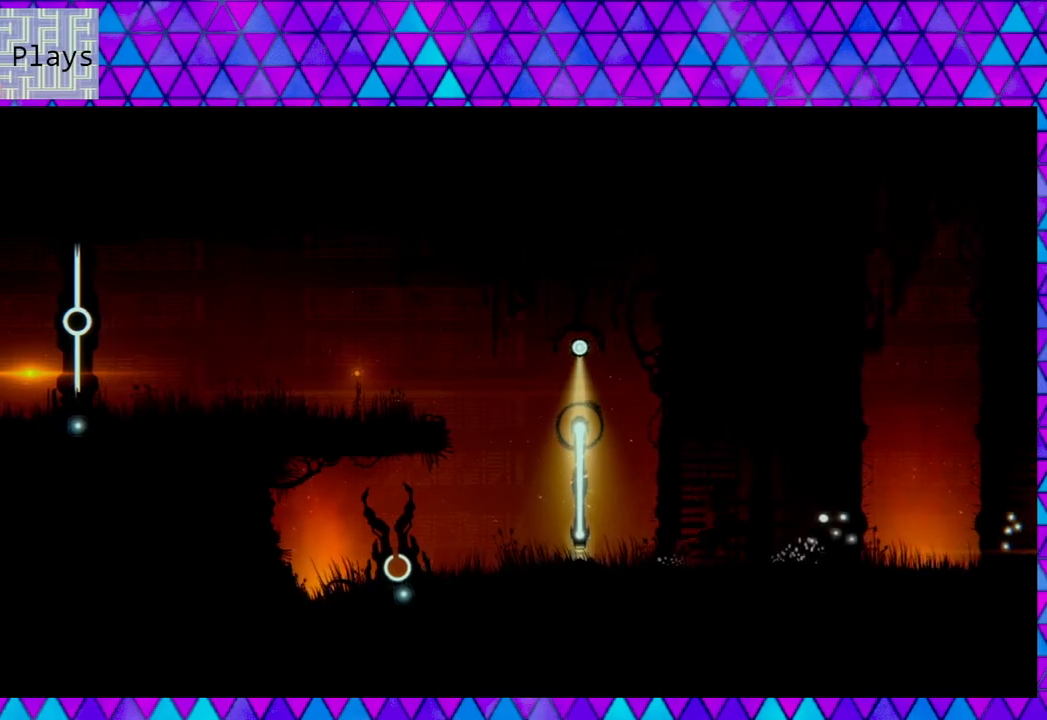
{"buttons": ["DPAD_RIGHT"], "left_stick": "center", "right_stick": "center", "events": [[400, "DPAD_RIGHT", "down"], [400, "X", "up"]]}
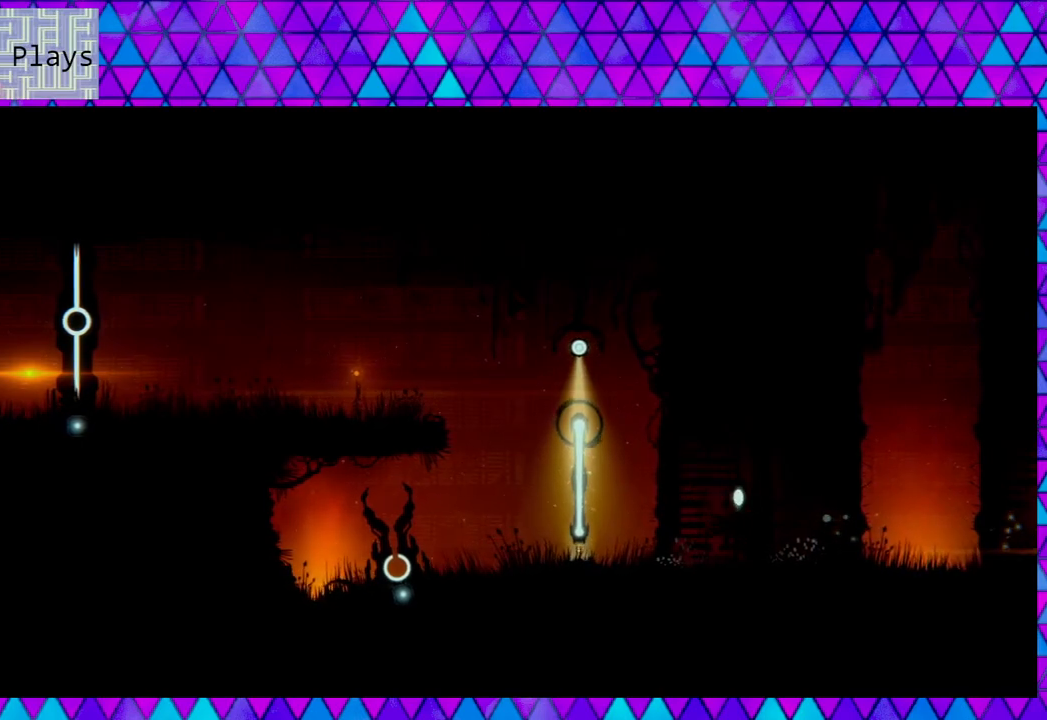
{"buttons": ["X"], "left_stick": "center", "right_stick": "center", "events": [[417, "DPAD_RIGHT", "up"], [417, "X", "down"]]}
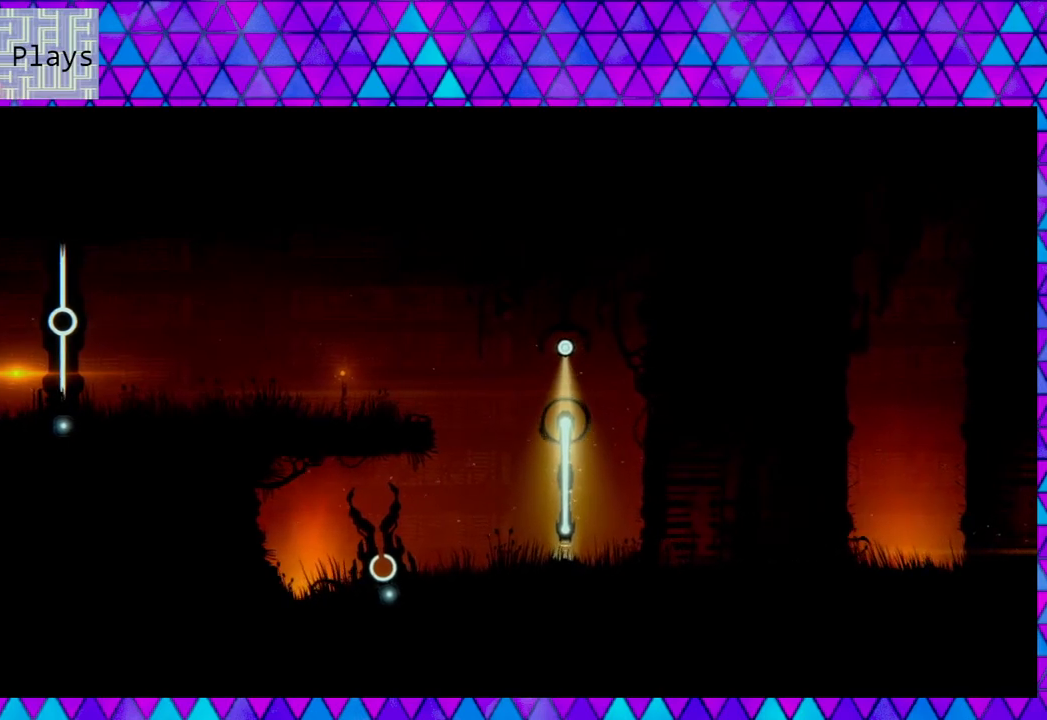
{"buttons": ["X"], "left_stick": "center", "right_stick": "center", "events": []}
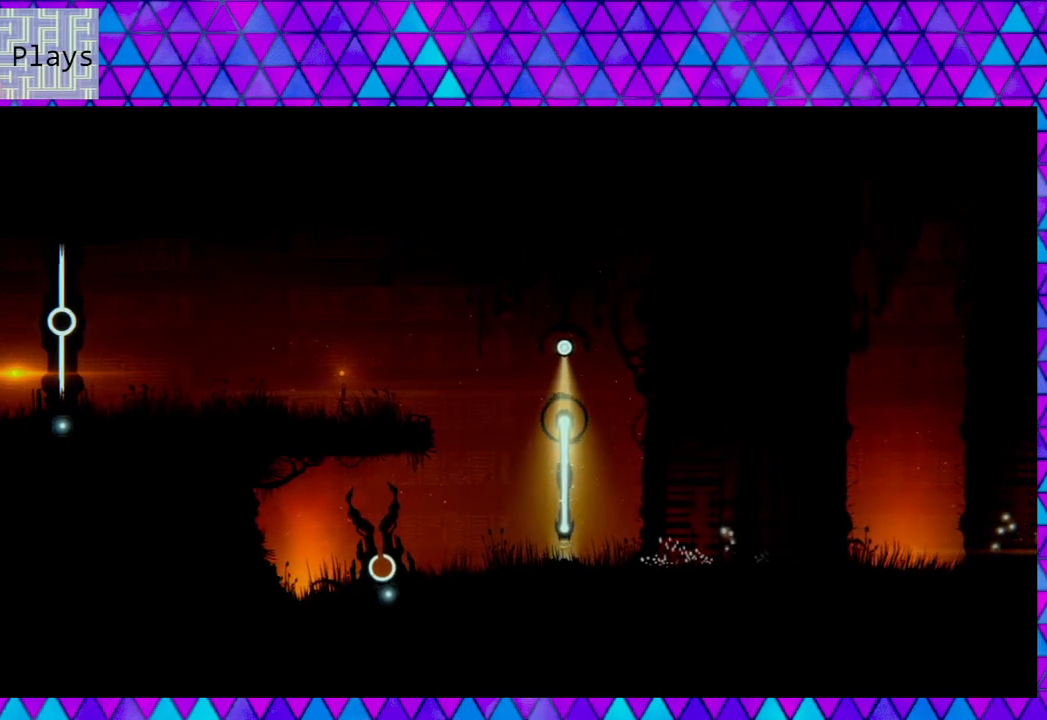
{"buttons": ["X"], "left_stick": "center", "right_stick": "center", "events": []}
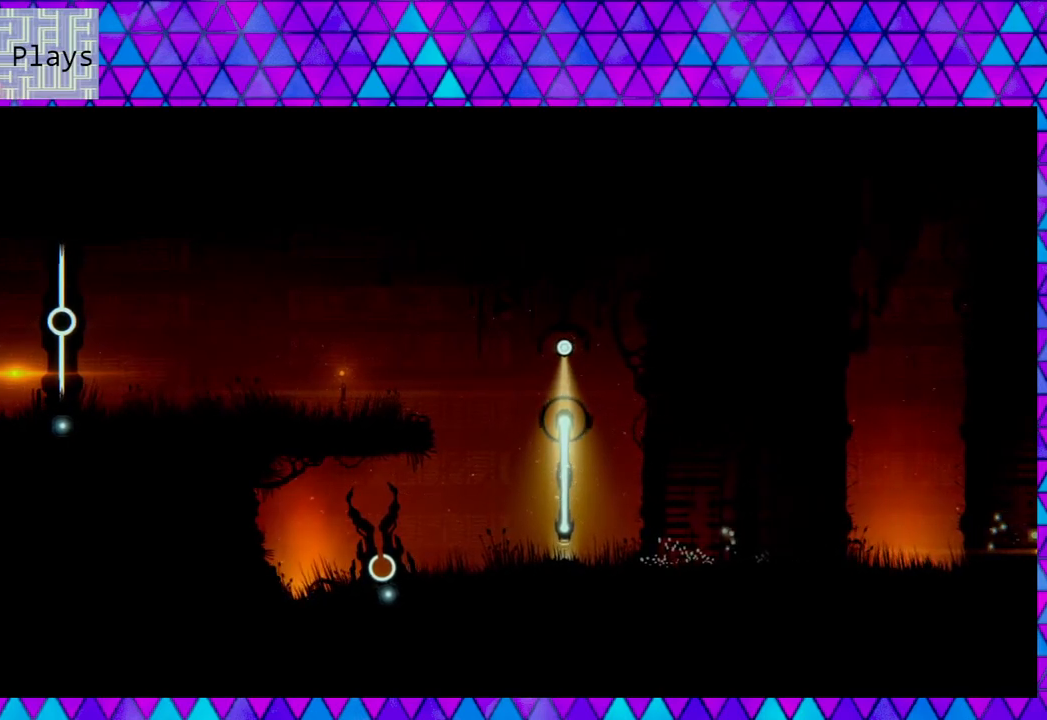
{"buttons": ["X"], "left_stick": "center", "right_stick": "center", "events": []}
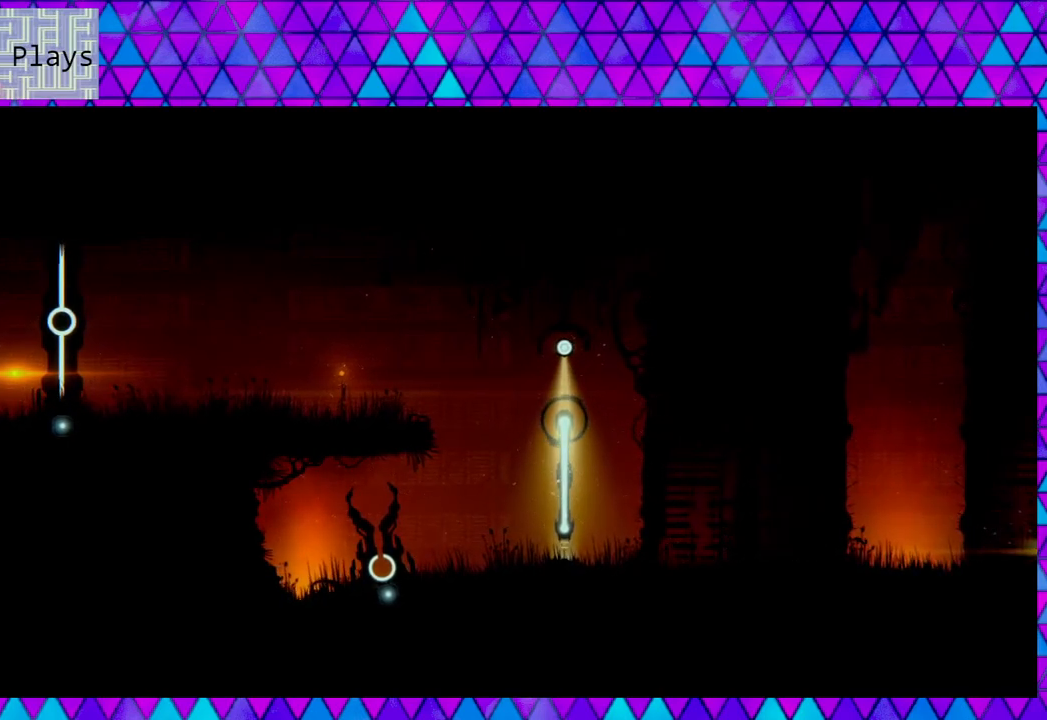
{"buttons": ["X"], "left_stick": "center", "right_stick": "center", "events": []}